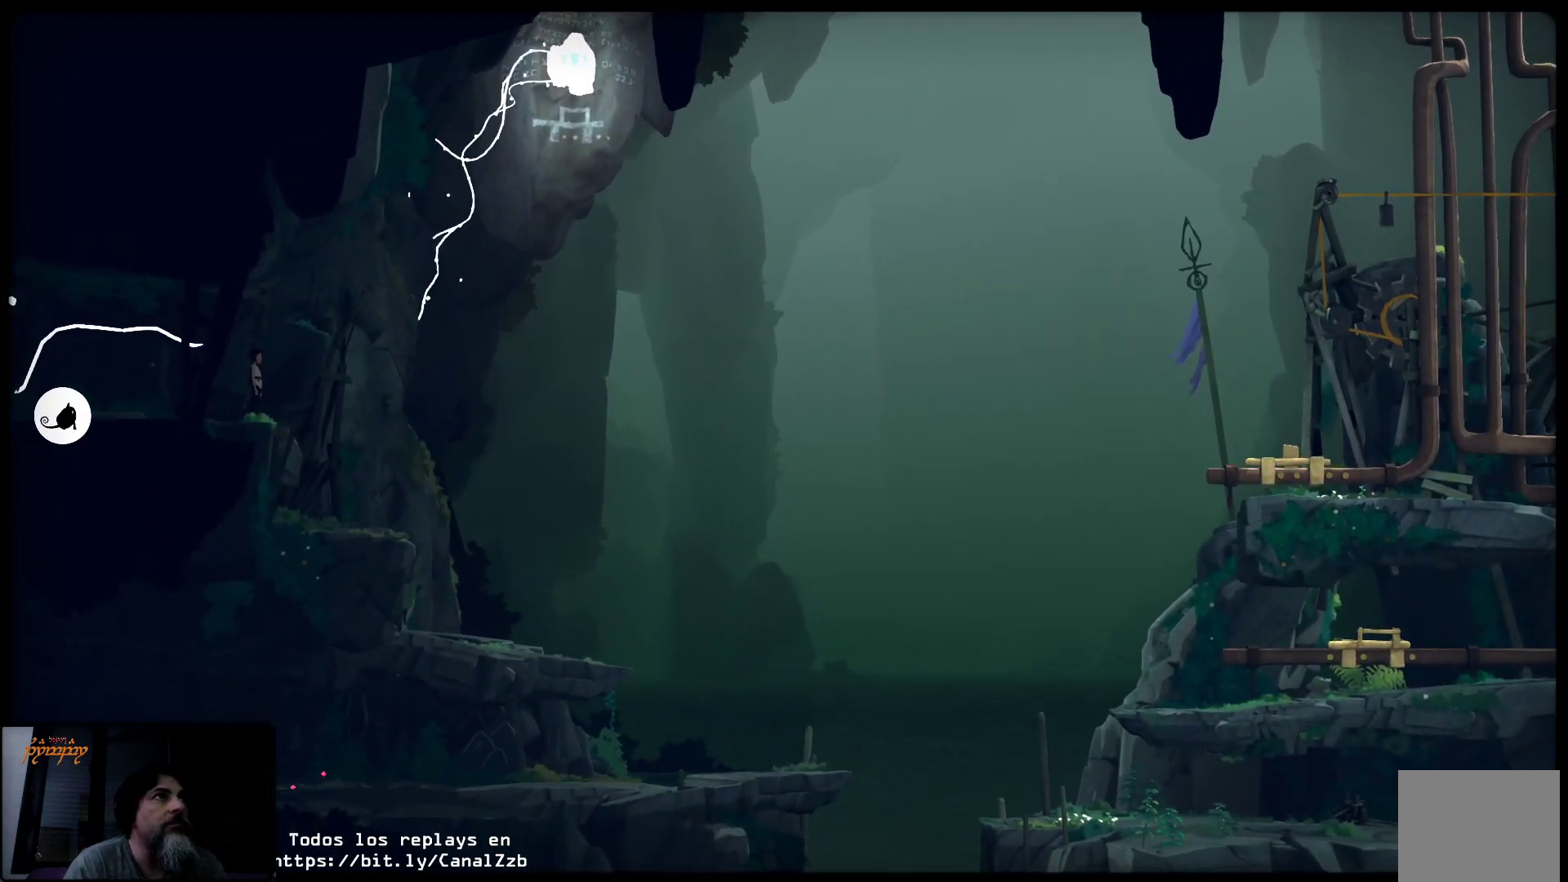
Gameplay with a controller (Xbox layout); each line is a JSON object with the inputs held at the frame after it. "events" lists button and stick changes between this image and that frame as [ms after this image, input, new state], when the widget could be followed in between.
{"buttons": [], "left_stick": "right", "right_stick": "center", "events": [[283, "left_stick", "right"]]}
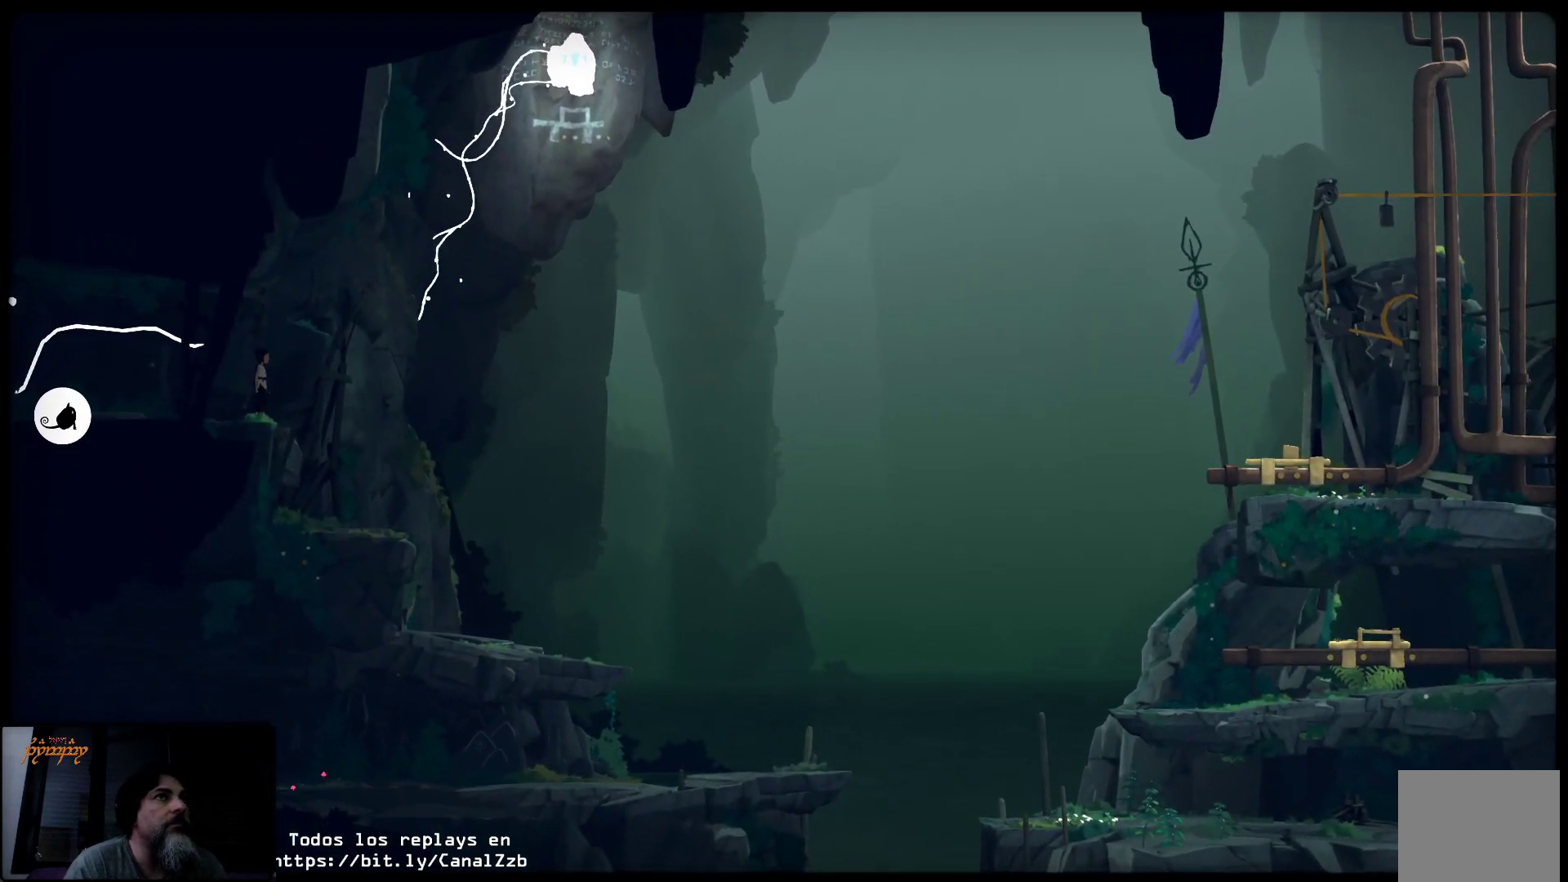
{"buttons": [], "left_stick": "center", "right_stick": "center", "events": [[350, "left_stick", "center"]]}
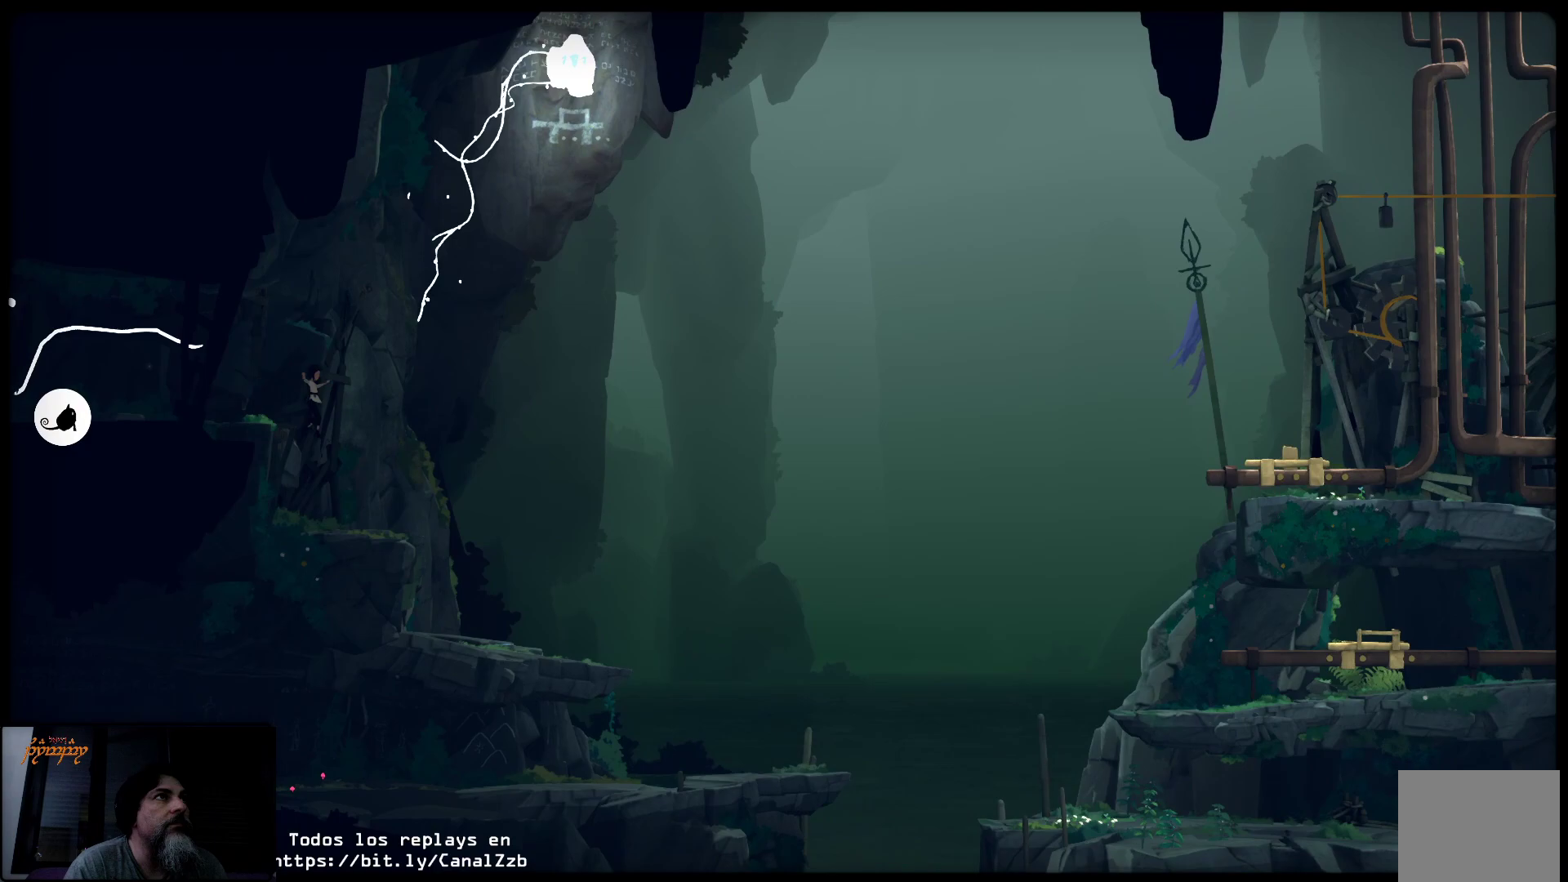
{"buttons": [], "left_stick": "right", "right_stick": "center", "events": [[450, "left_stick", "right"]]}
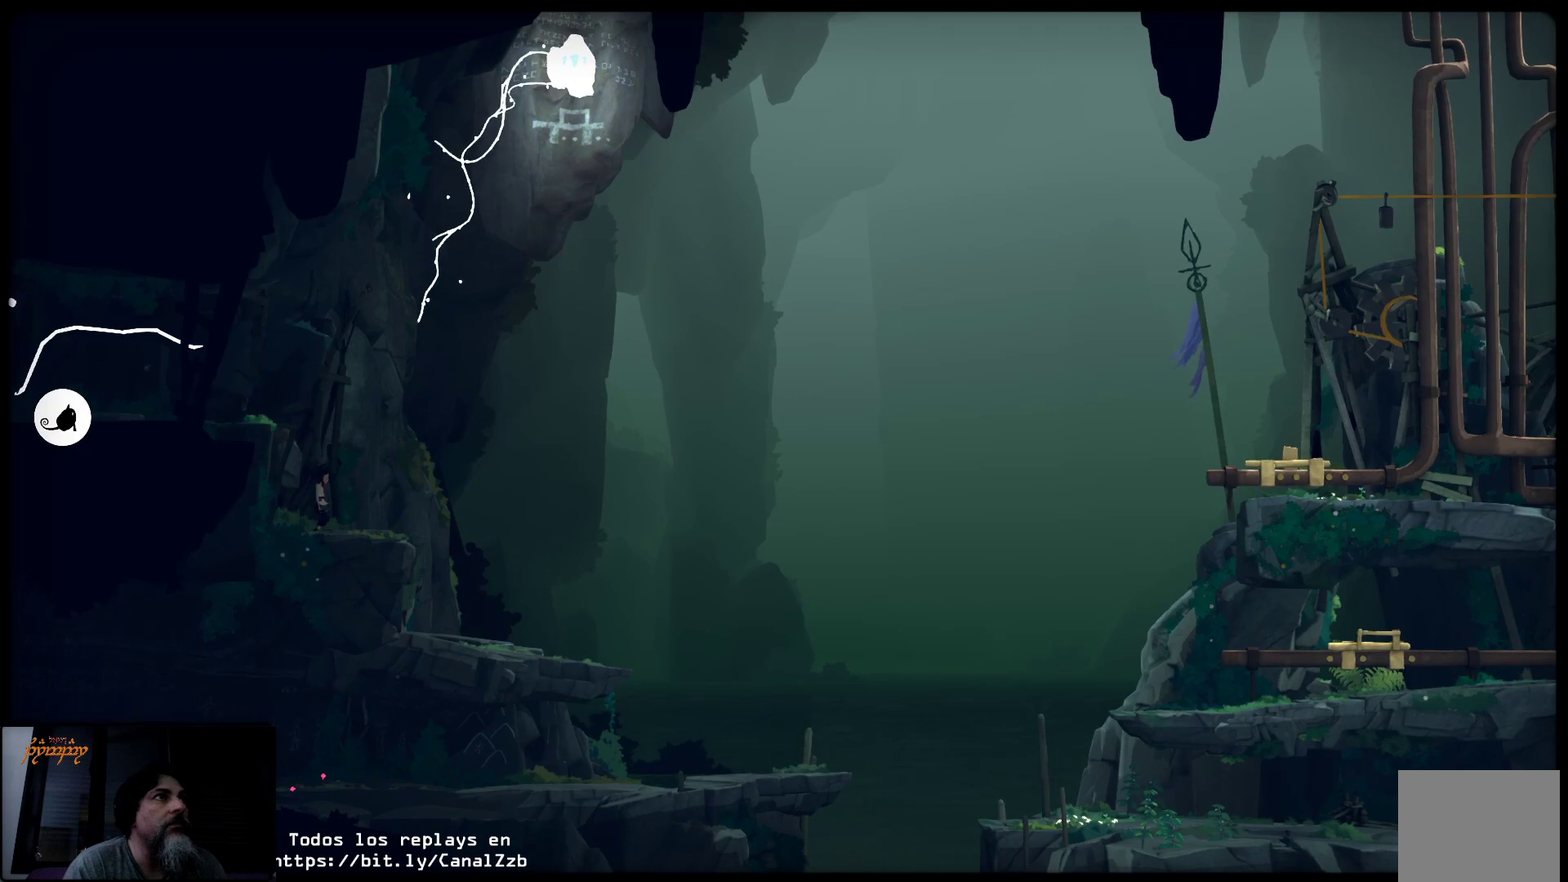
{"buttons": [], "left_stick": "right", "right_stick": "center", "events": []}
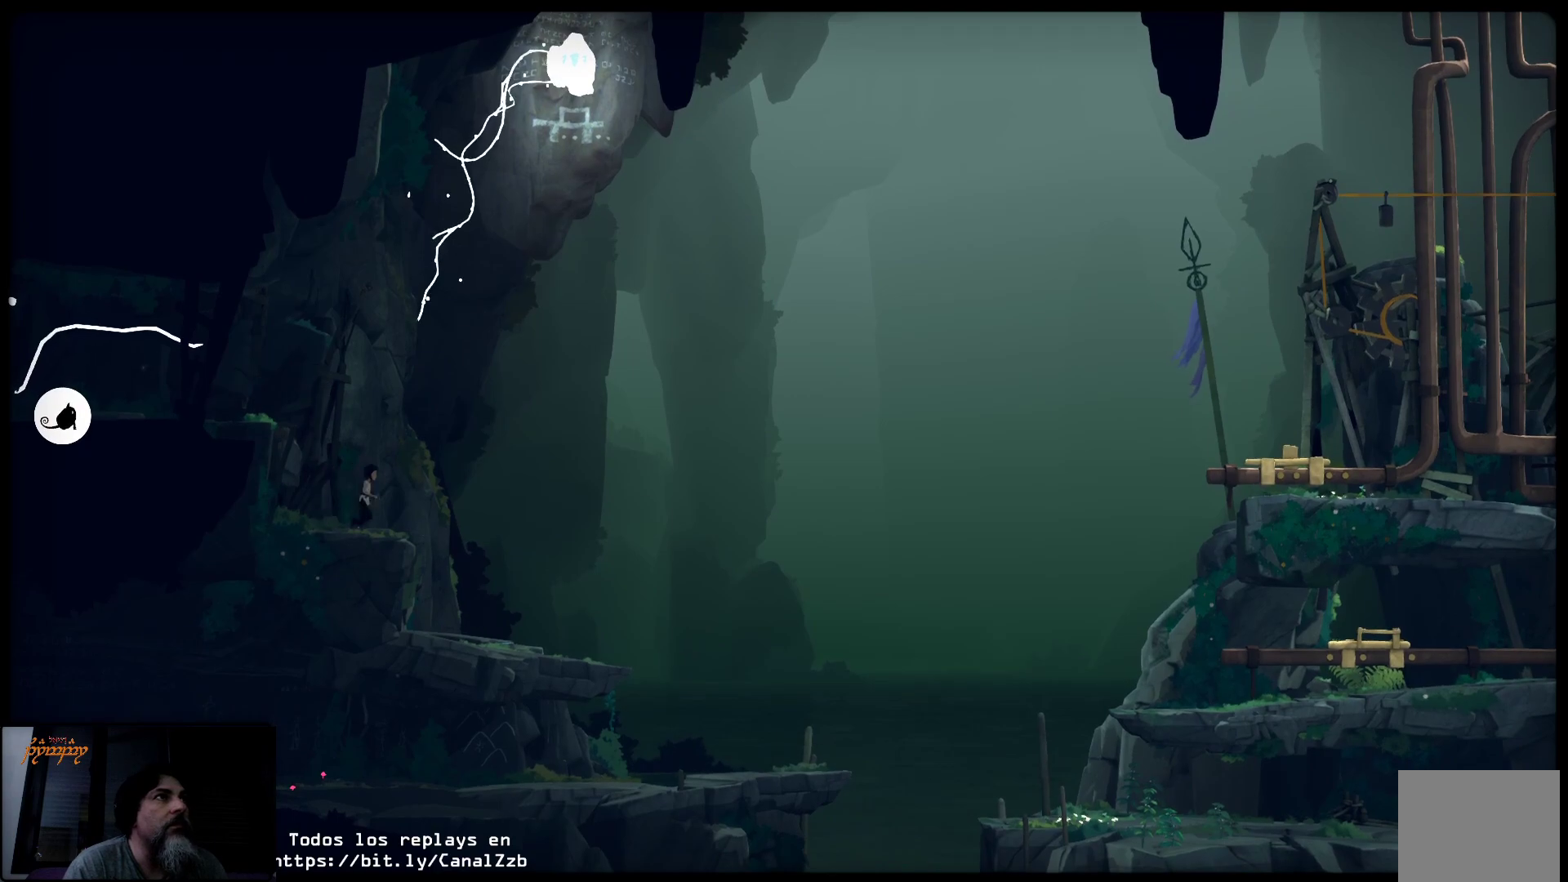
{"buttons": [], "left_stick": "right", "right_stick": "center", "events": []}
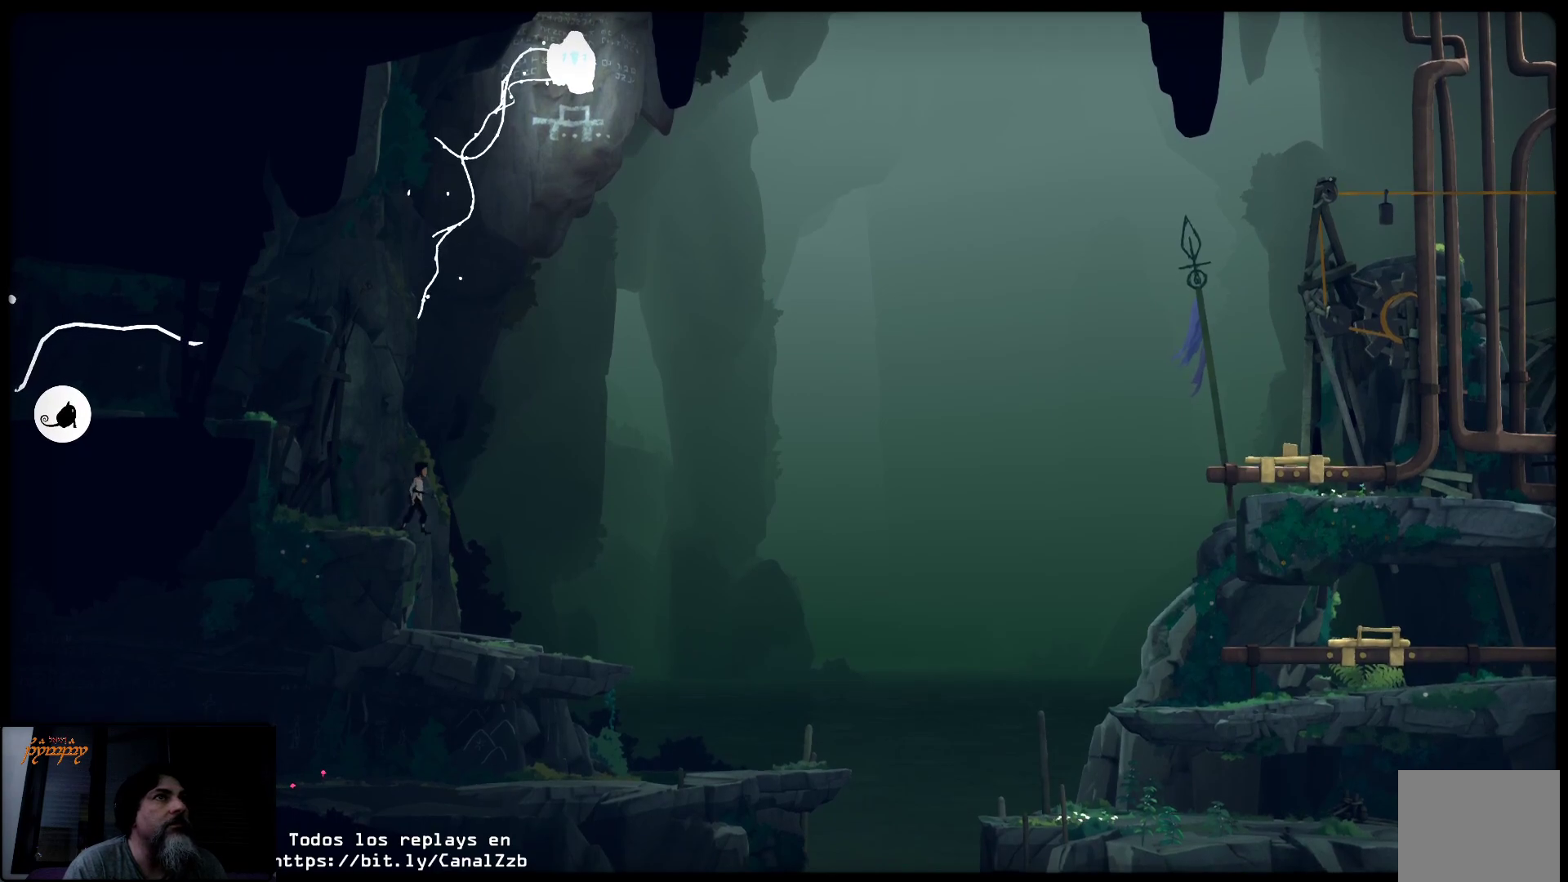
{"buttons": [], "left_stick": "right", "right_stick": "center", "events": []}
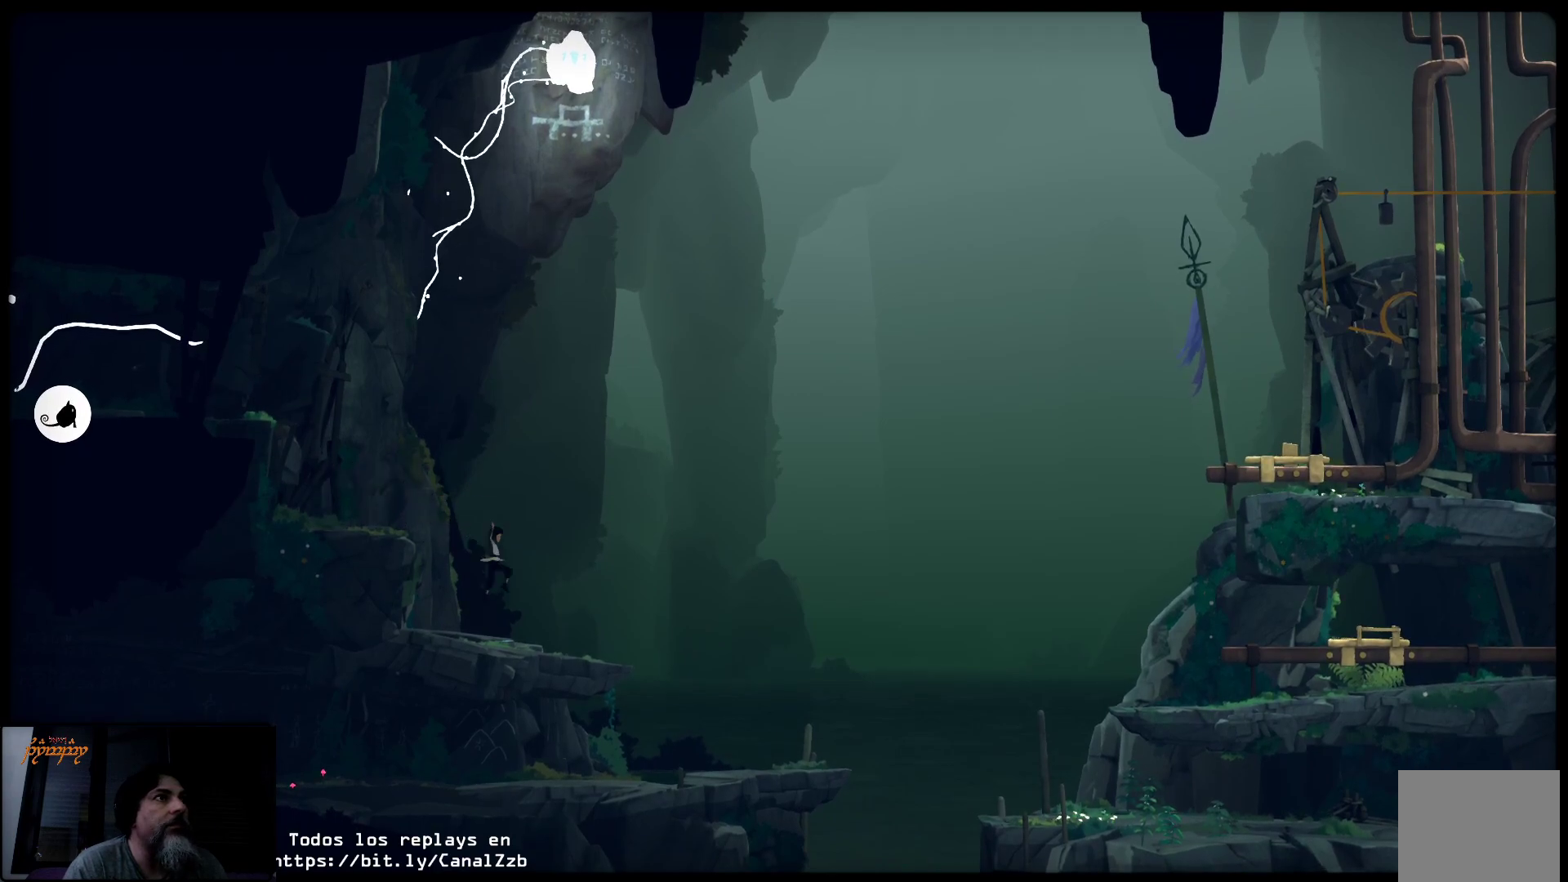
{"buttons": [], "left_stick": "right", "right_stick": "center", "events": []}
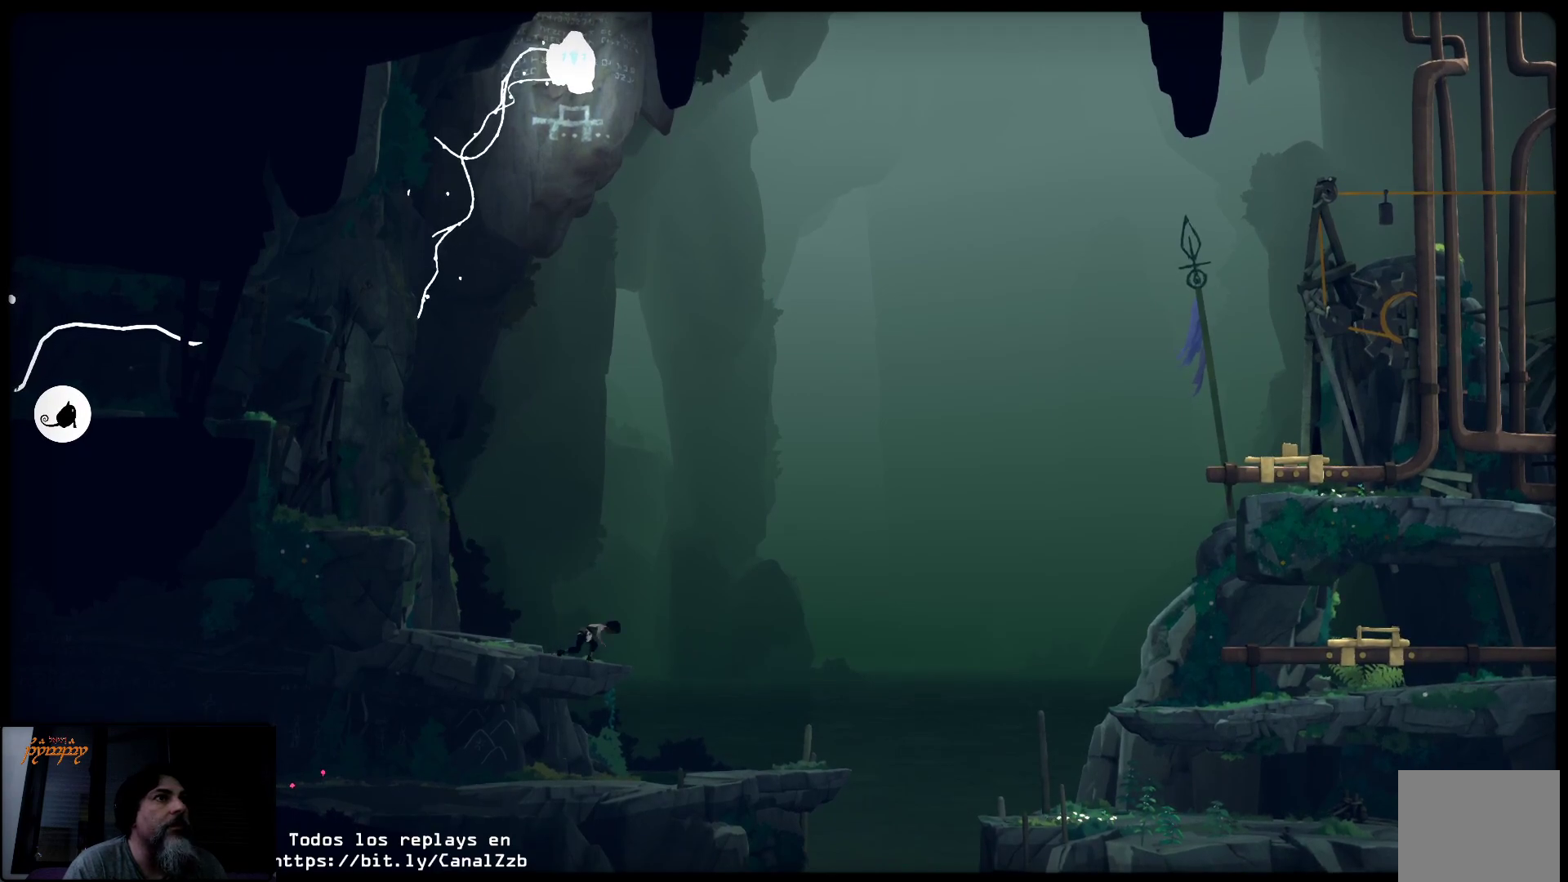
{"buttons": [], "left_stick": "right", "right_stick": "center", "events": []}
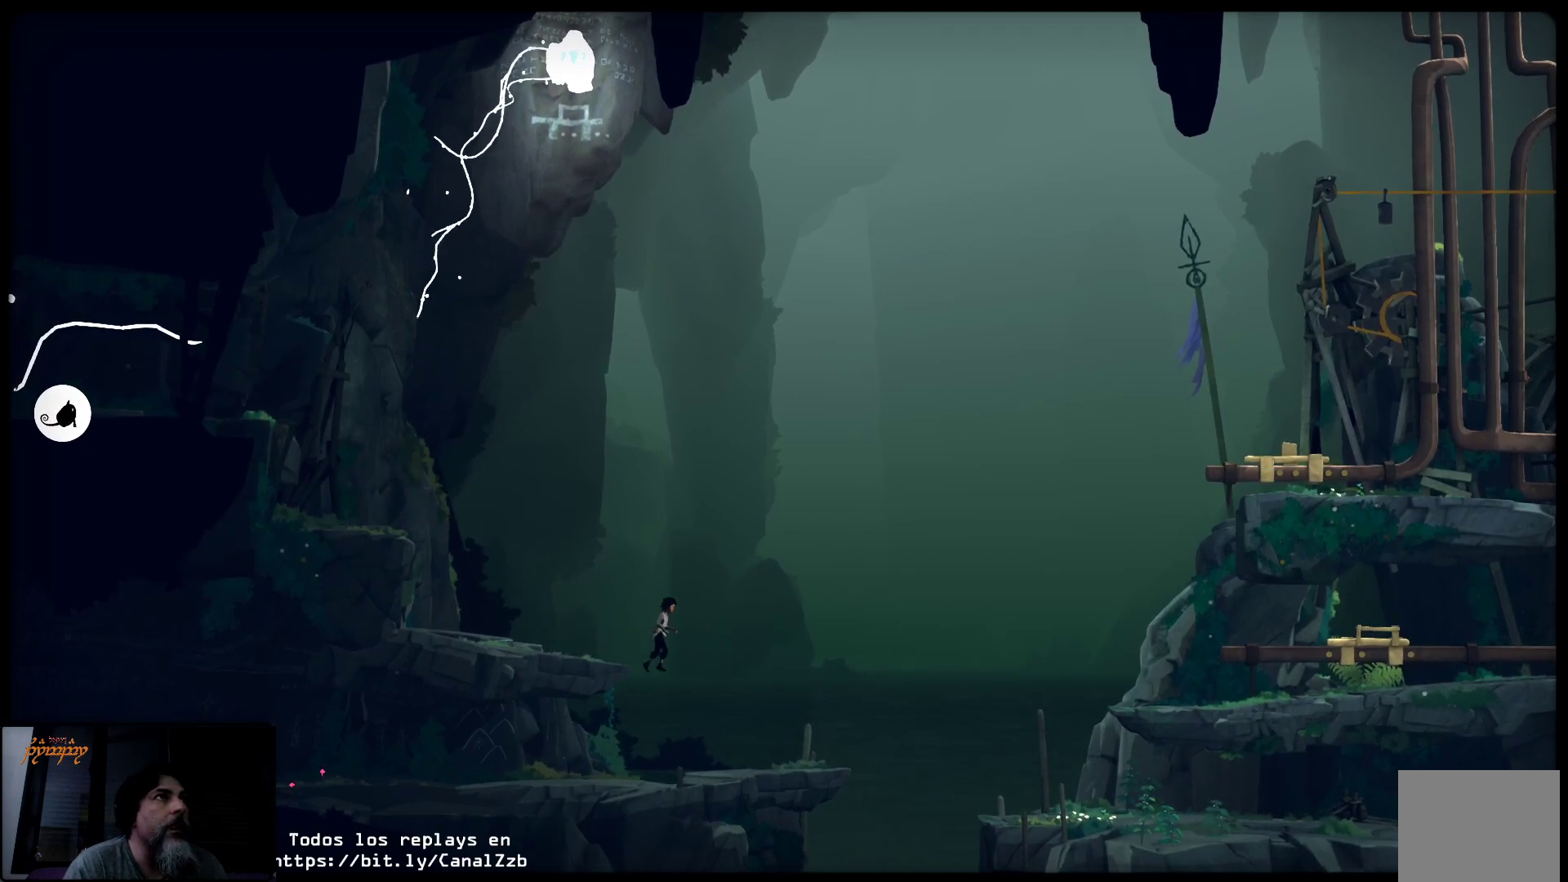
{"buttons": [], "left_stick": "right", "right_stick": "center", "events": []}
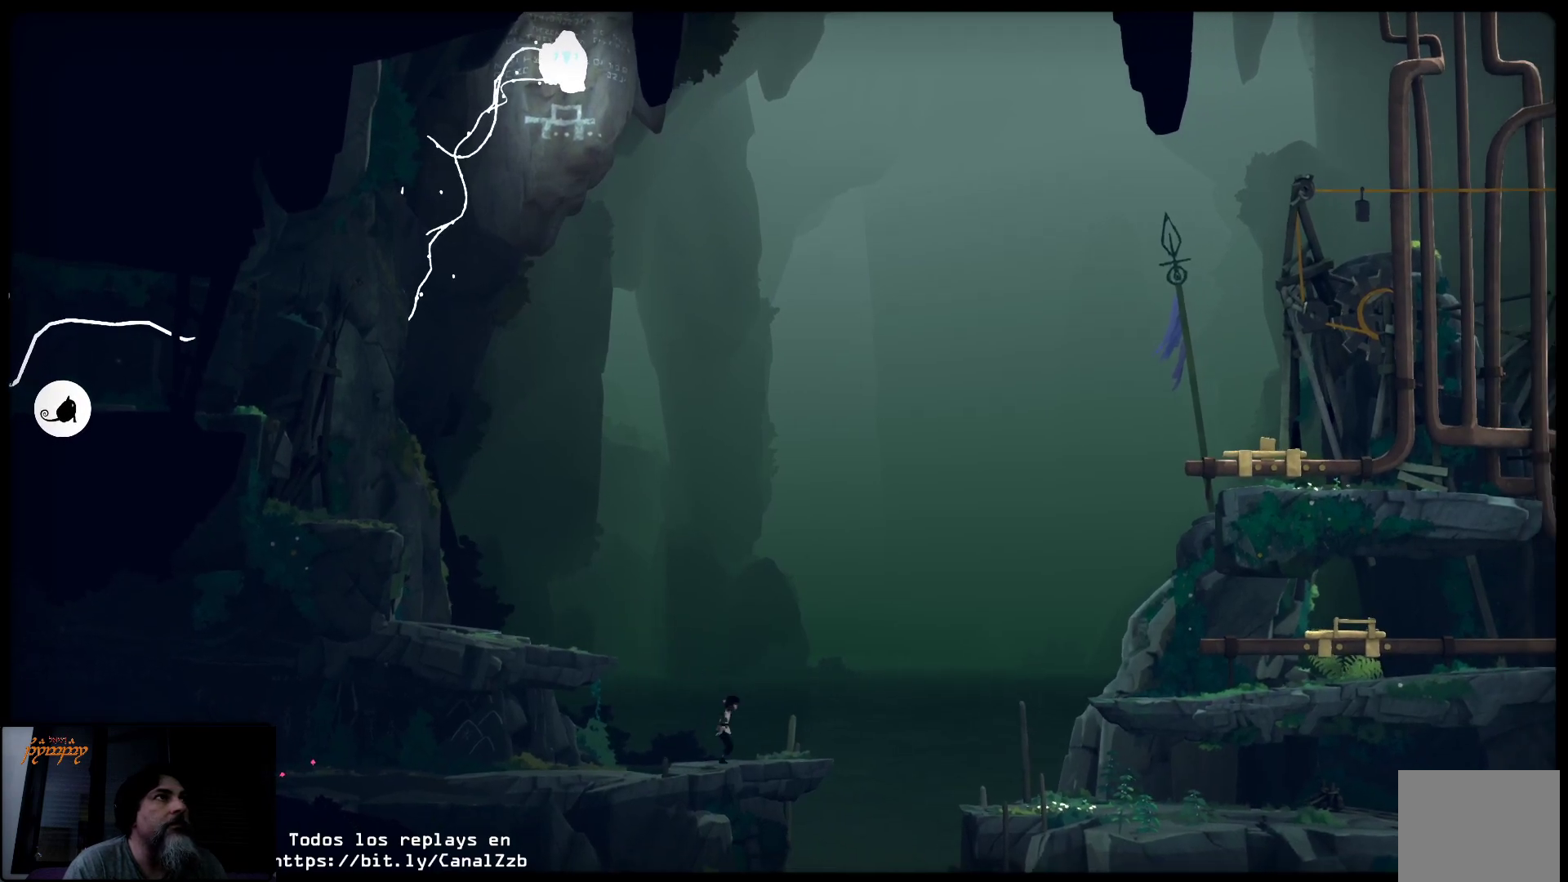
{"buttons": [], "left_stick": "right", "right_stick": "center", "events": [[100, "left_stick", "center"], [450, "left_stick", "right"]]}
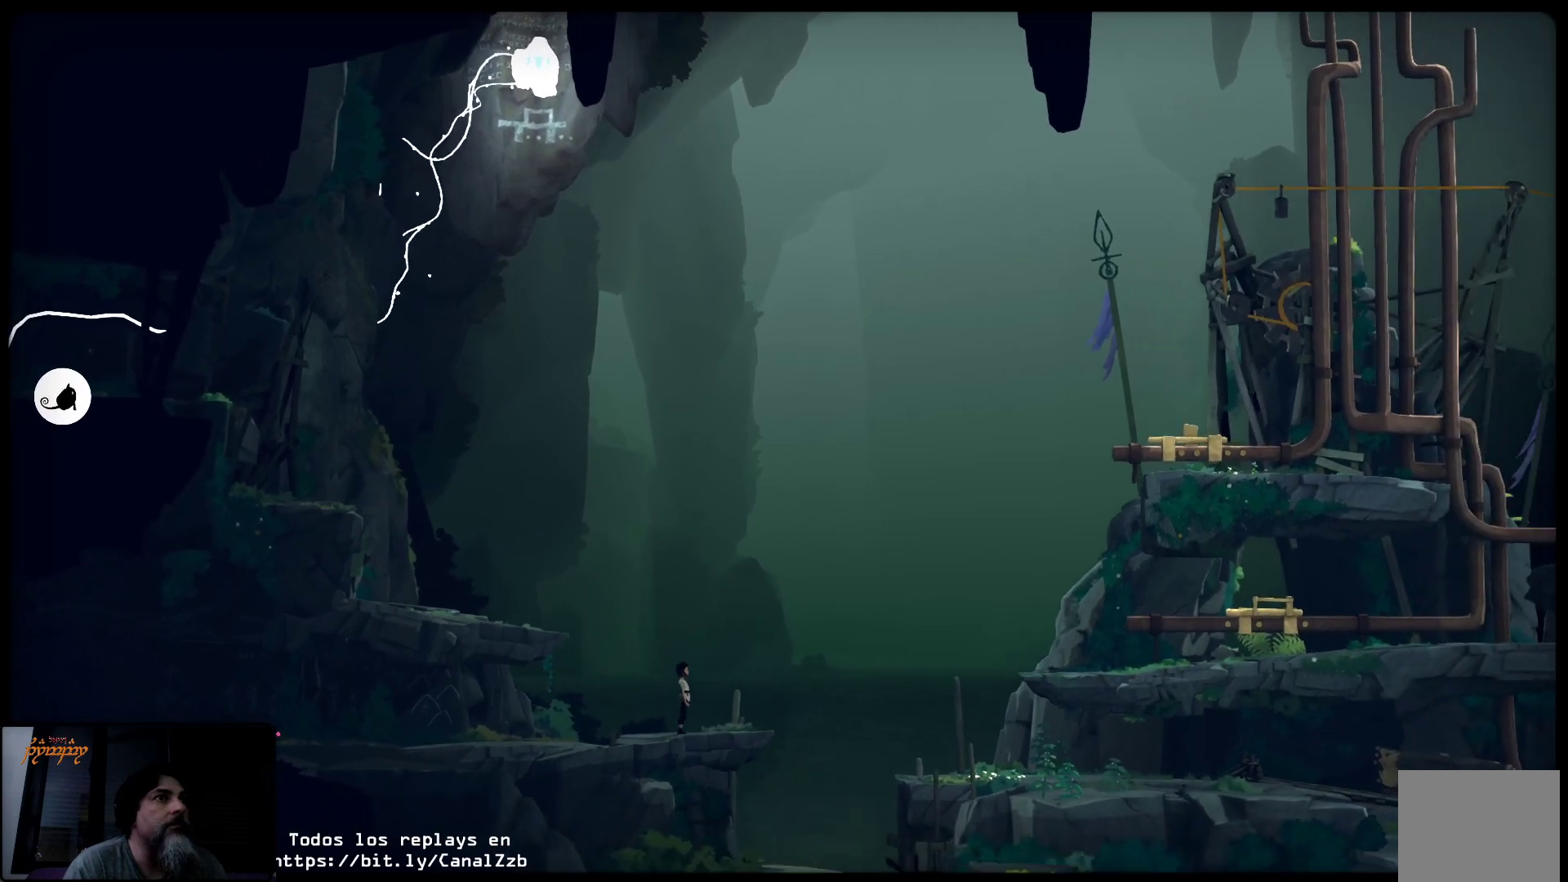
{"buttons": [], "left_stick": "right", "right_stick": "center", "events": []}
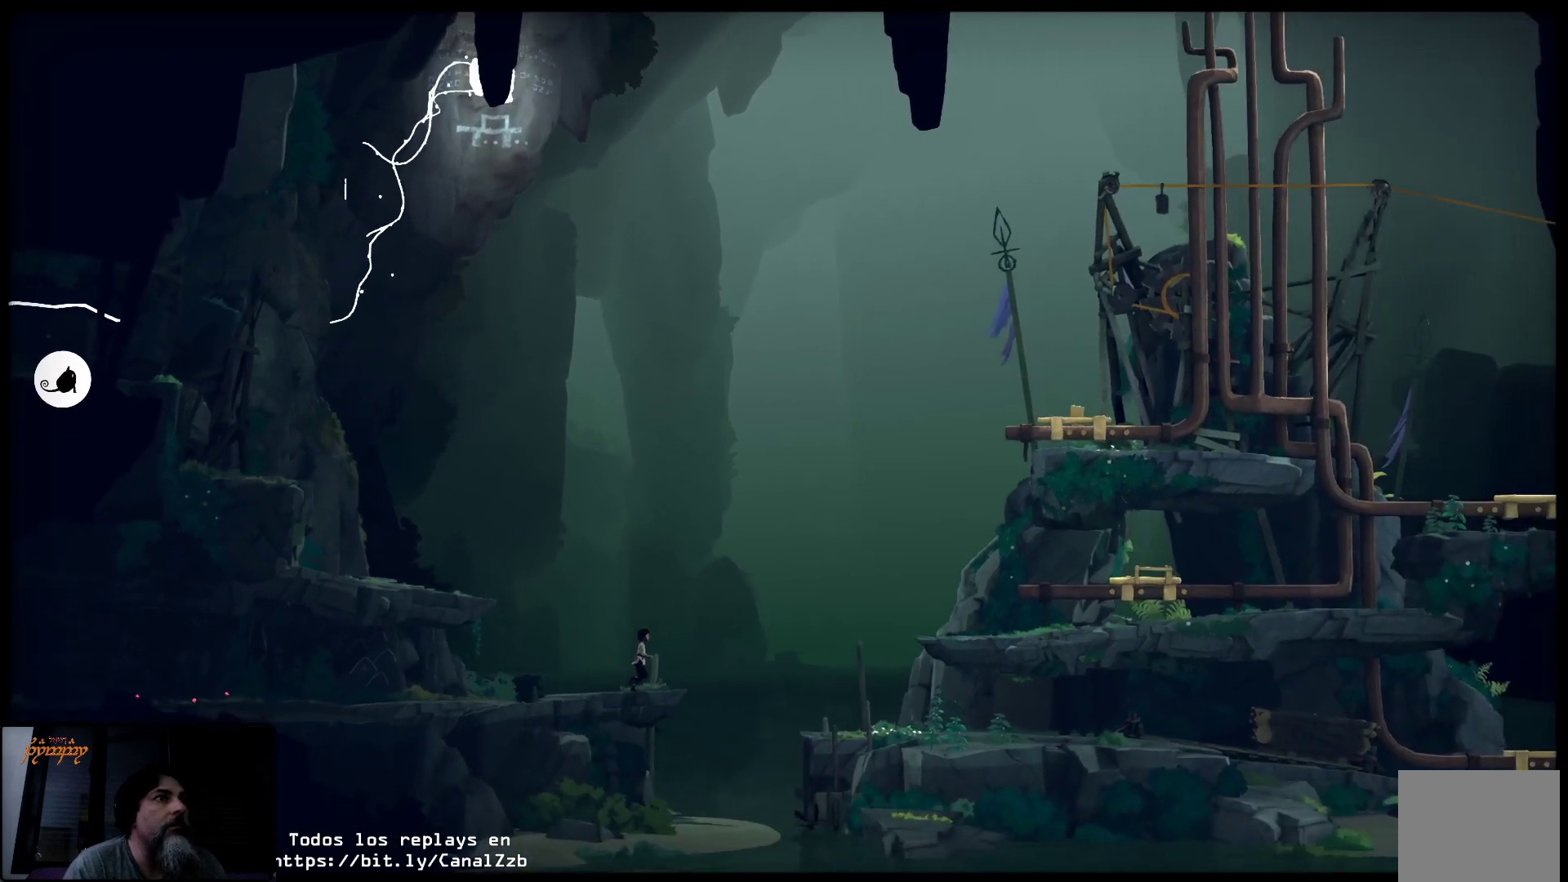
{"buttons": ["A"], "left_stick": "right", "right_stick": "center", "events": [[183, "A", "down"]]}
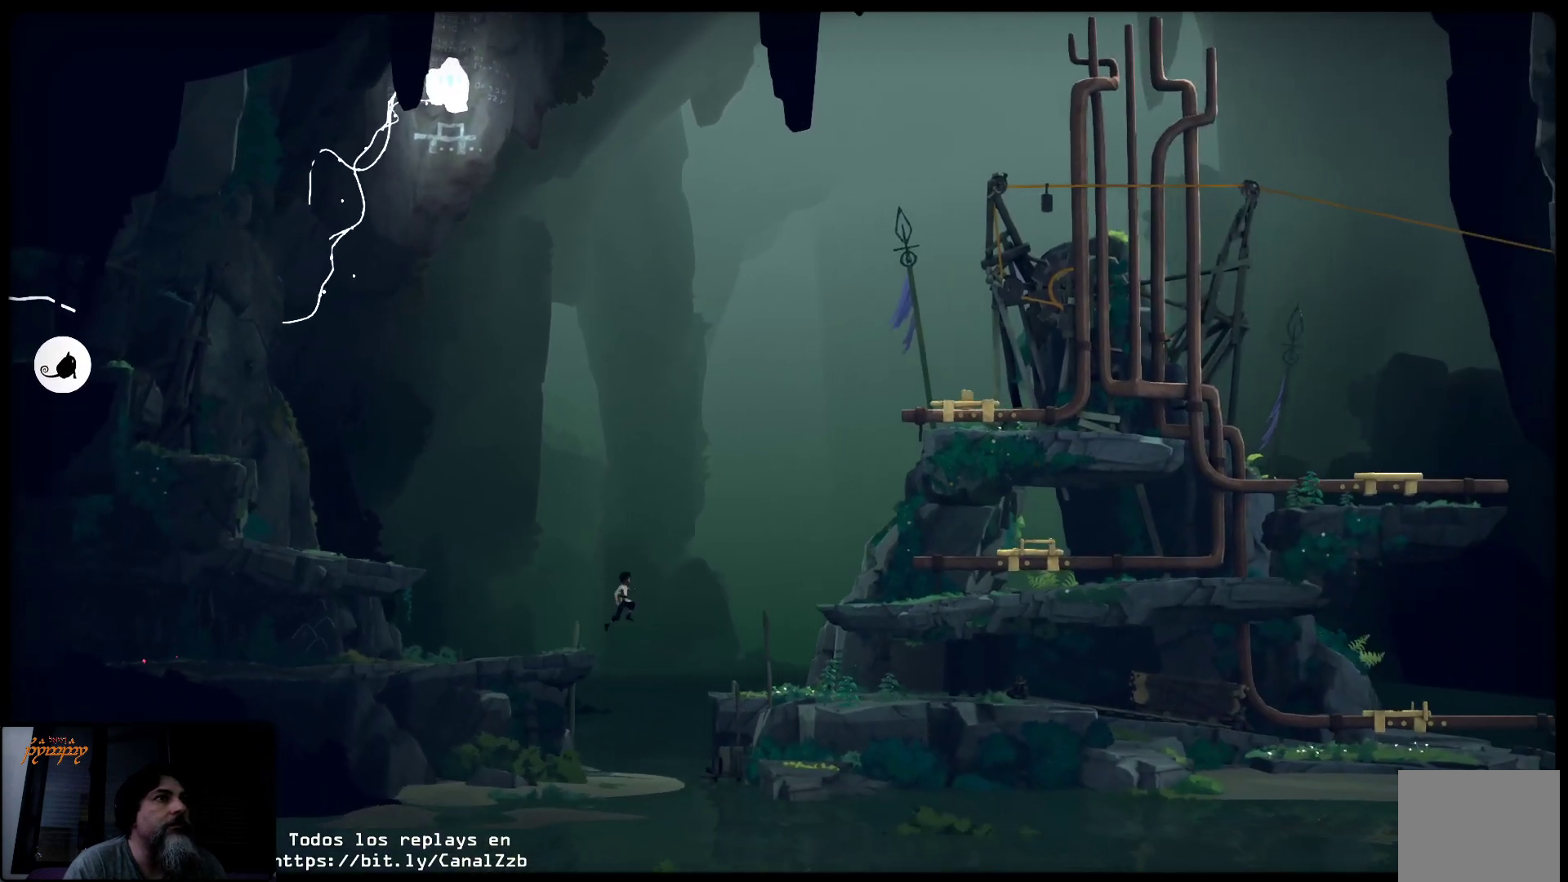
{"buttons": [], "left_stick": "right", "right_stick": "center", "events": [[500, "A", "up"]]}
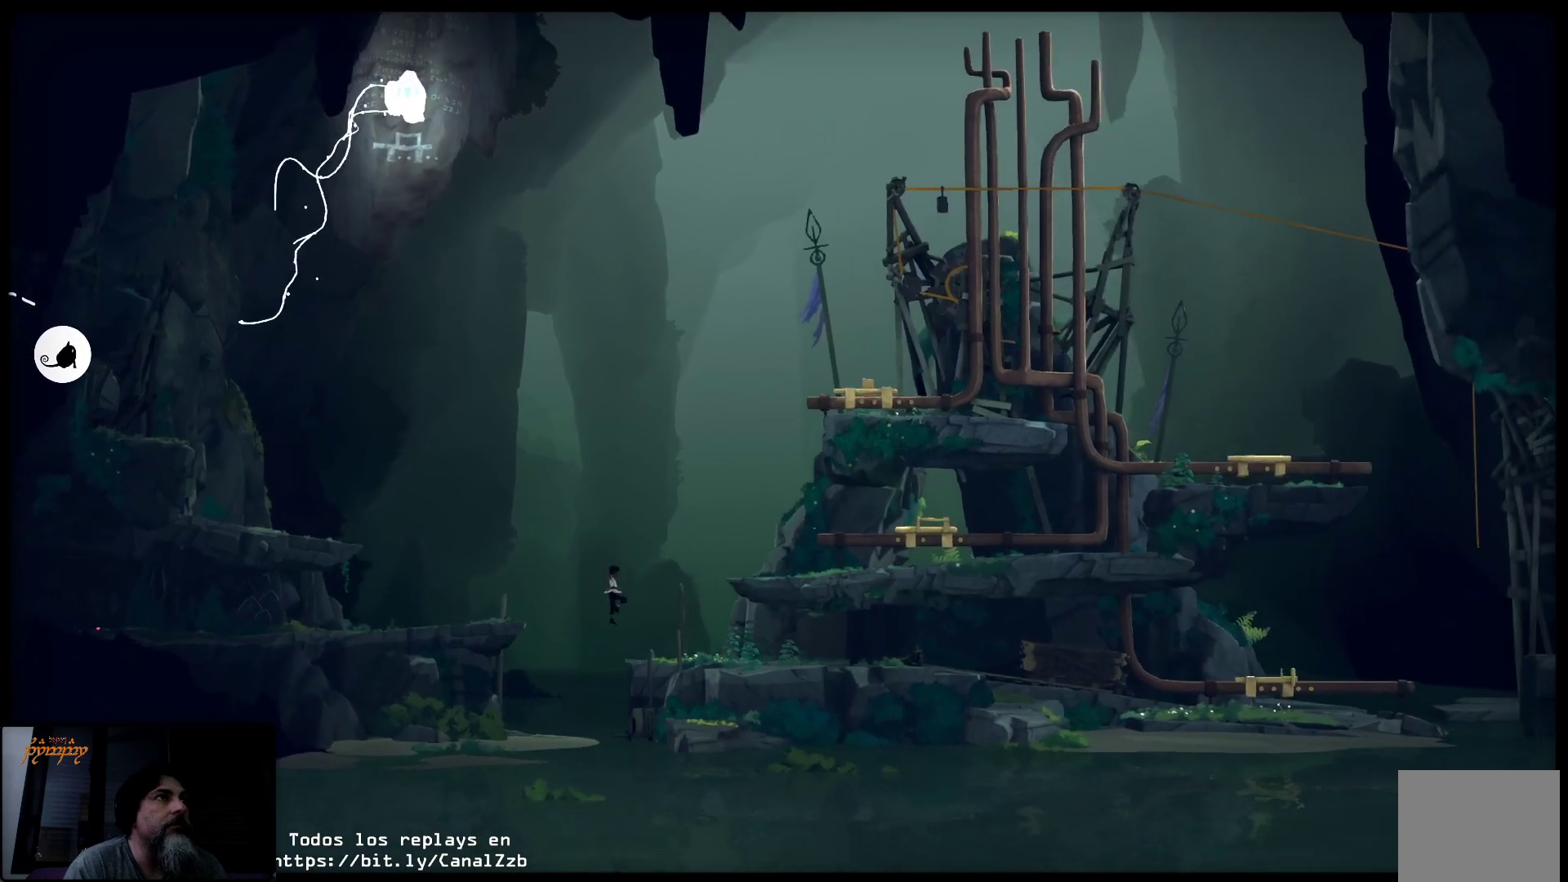
{"buttons": [], "left_stick": "right", "right_stick": "center", "events": []}
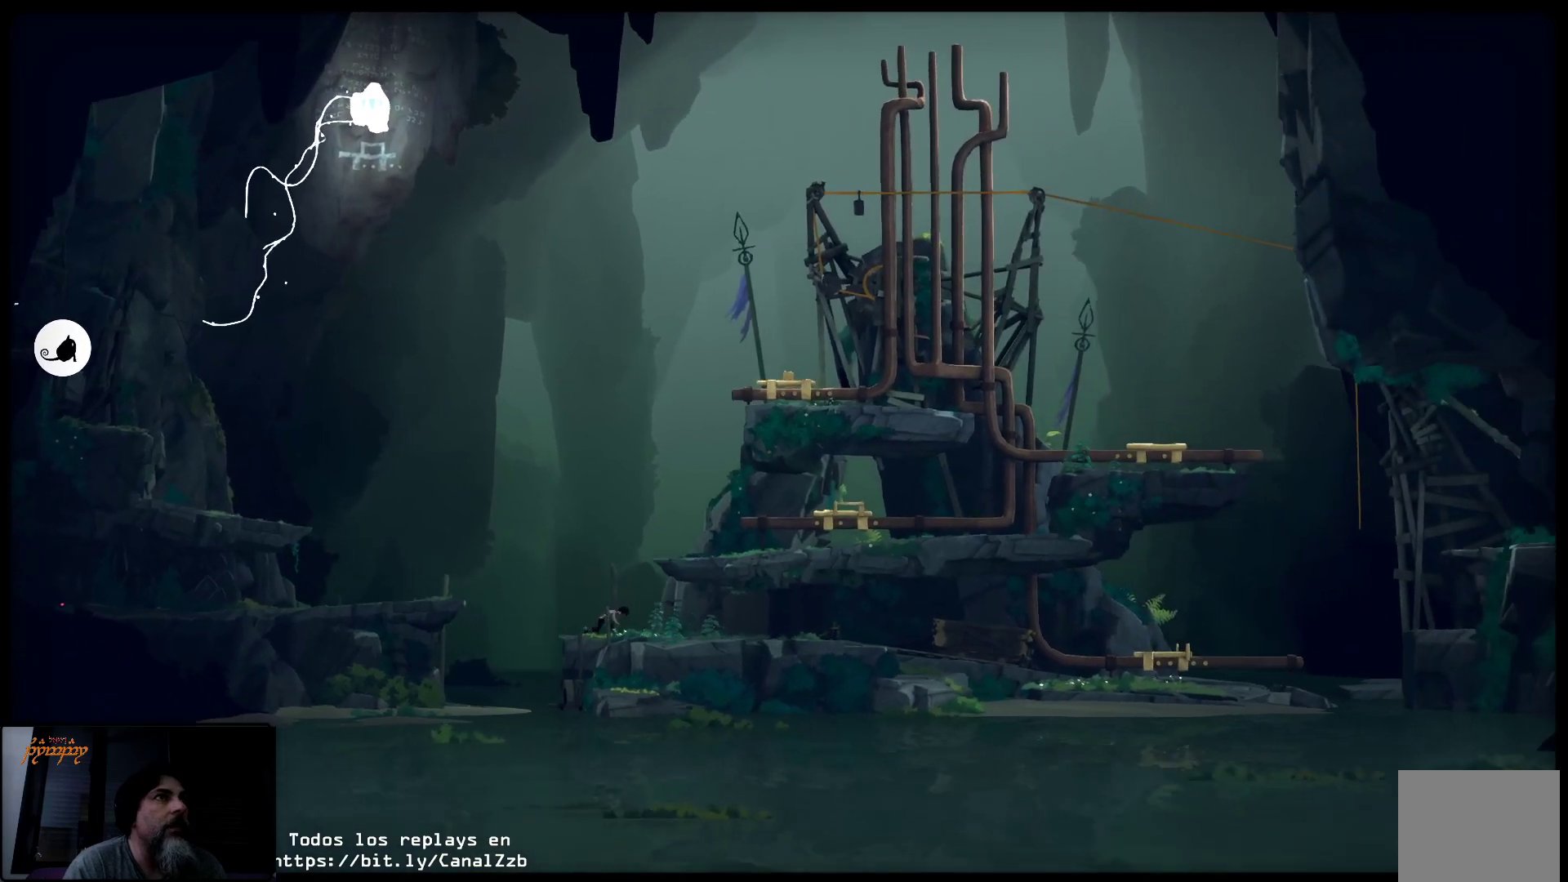
{"buttons": ["A"], "left_stick": "up", "right_stick": "center", "events": [[267, "left_stick", "up-right"], [383, "A", "down"], [467, "left_stick", "up"]]}
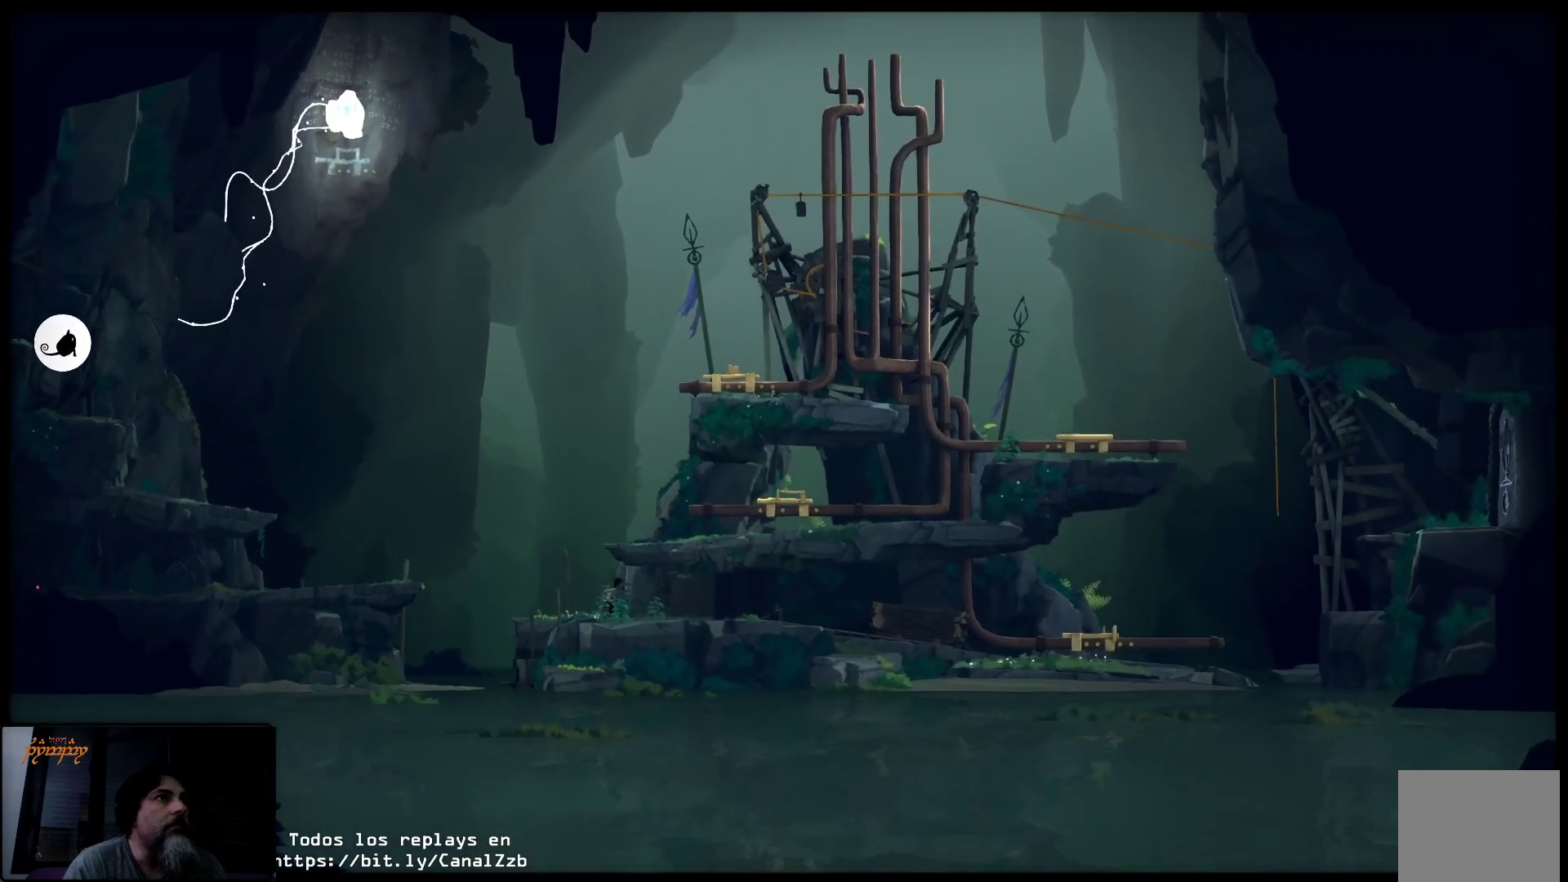
{"buttons": [], "left_stick": "up", "right_stick": "center", "events": [[150, "A", "up"]]}
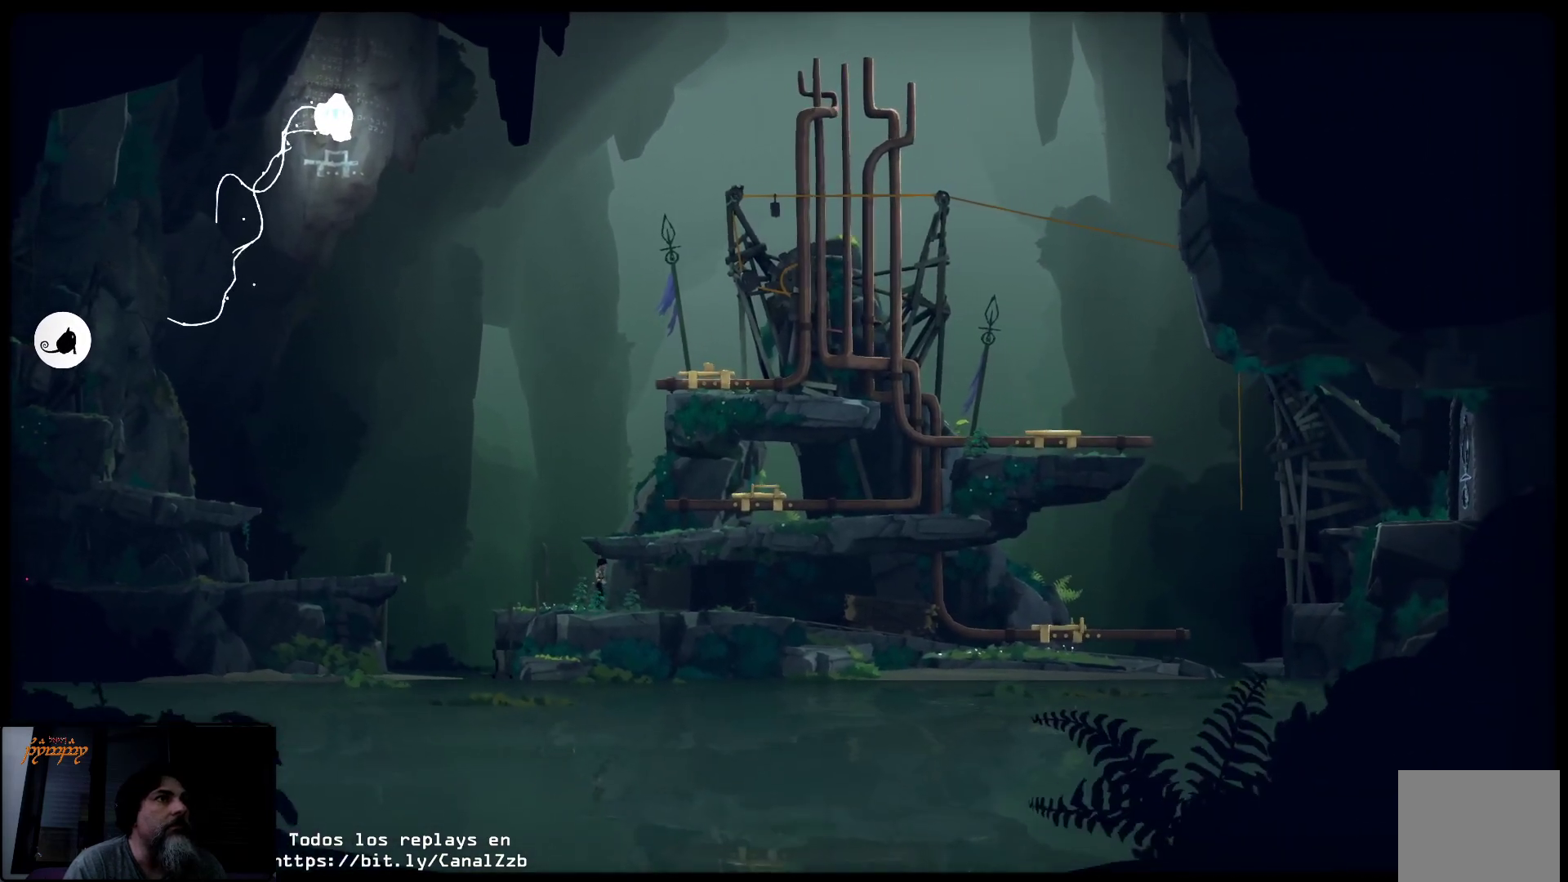
{"buttons": [], "left_stick": "right", "right_stick": "center", "events": [[267, "left_stick", "up-left"], [383, "left_stick", "up-right"], [433, "left_stick", "right"]]}
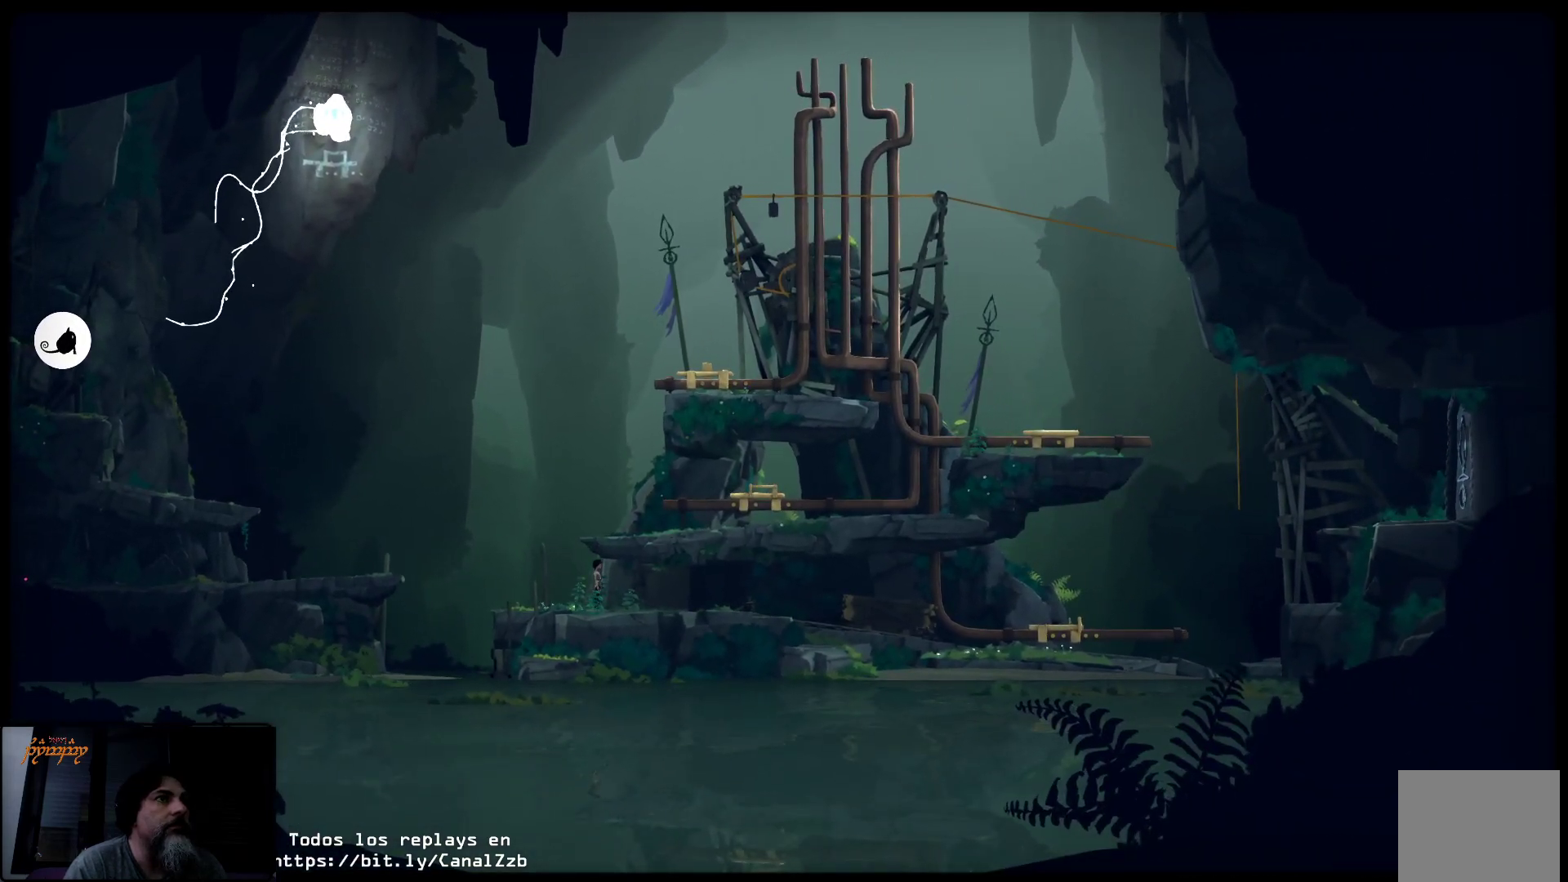
{"buttons": [], "left_stick": "right", "right_stick": "center", "events": []}
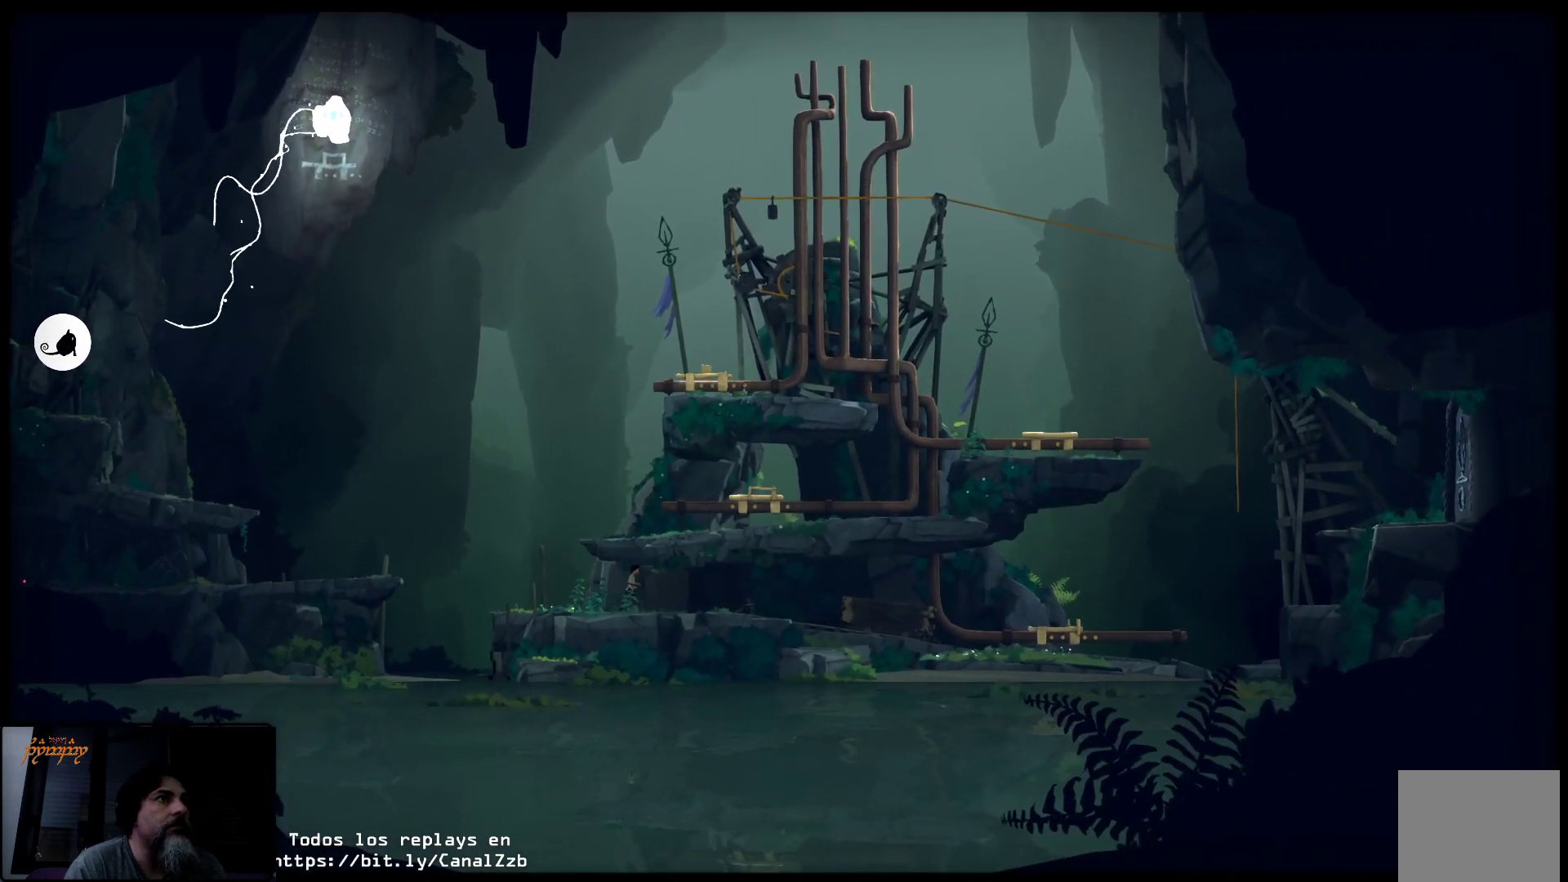
{"buttons": [], "left_stick": "right", "right_stick": "center", "events": []}
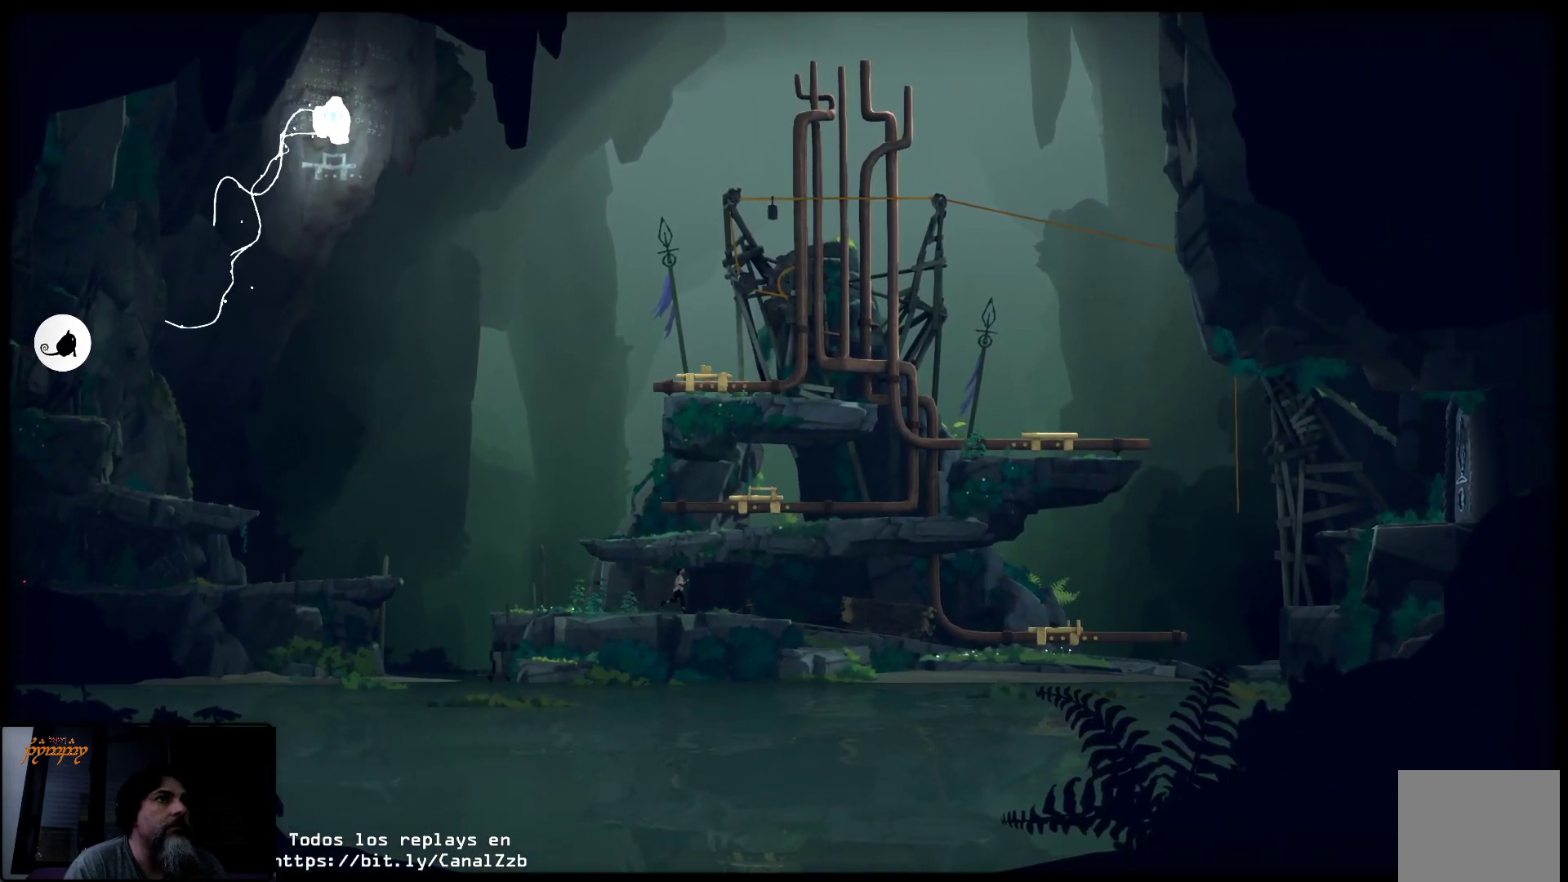
{"buttons": [], "left_stick": "right", "right_stick": "center", "events": []}
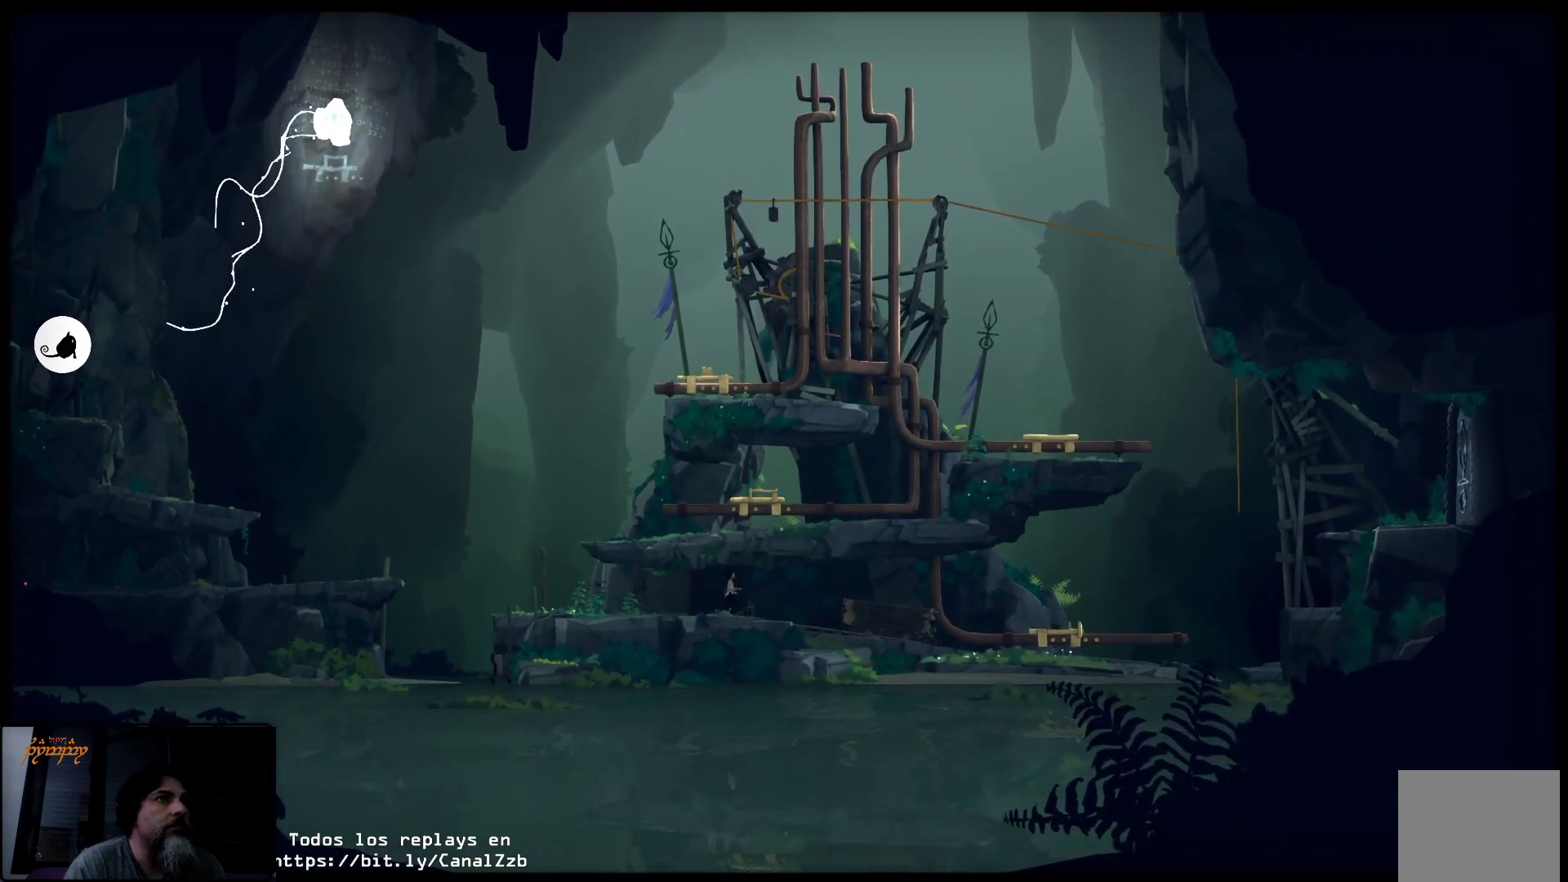
{"buttons": [], "left_stick": "right", "right_stick": "center", "events": []}
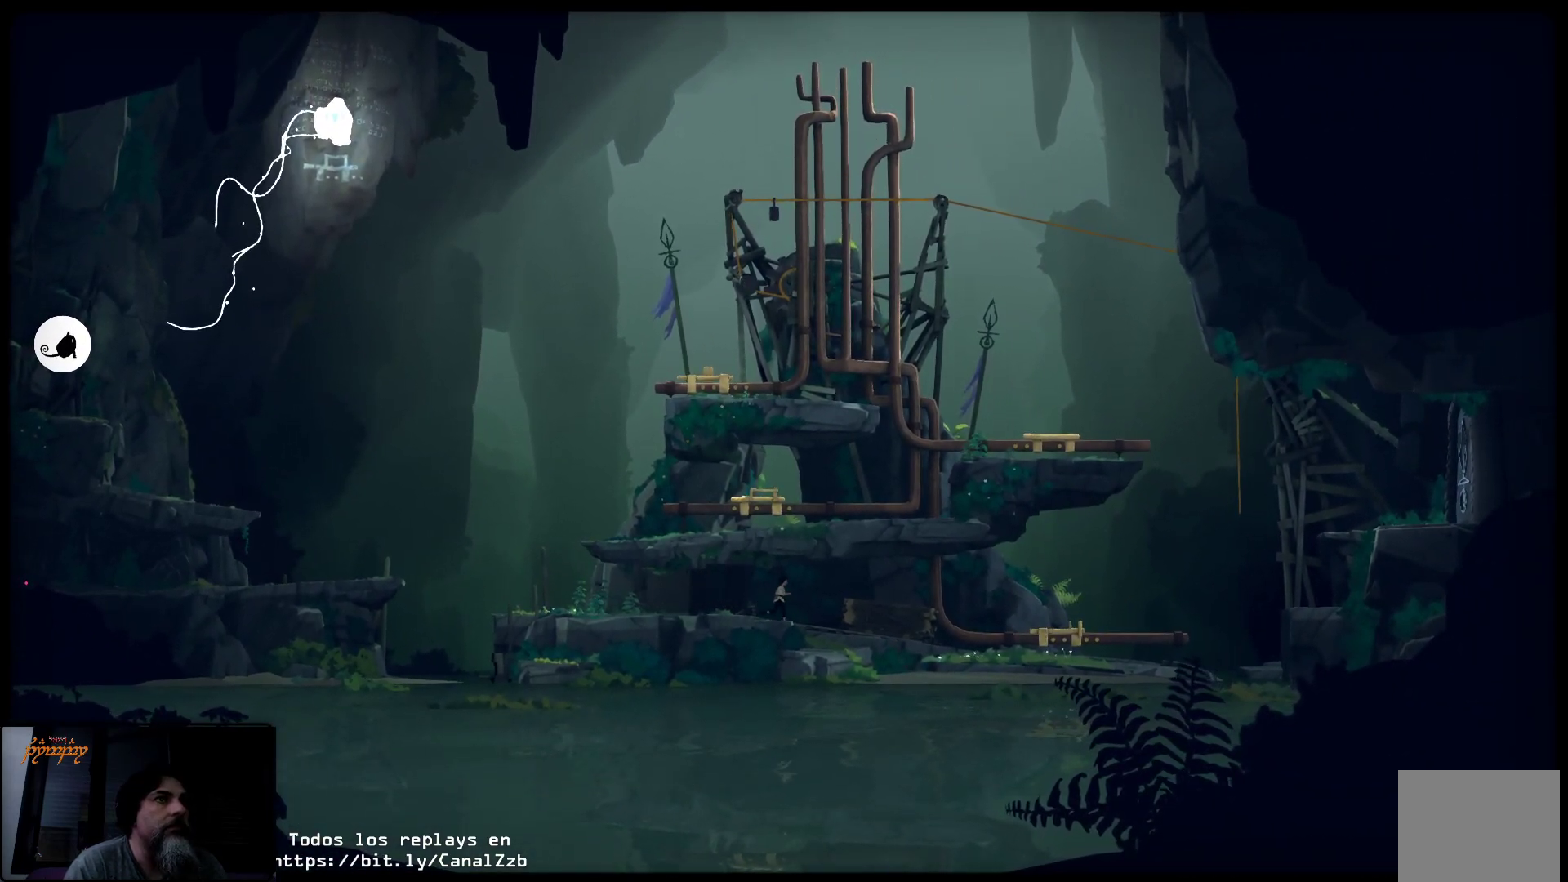
{"buttons": [], "left_stick": "right", "right_stick": "center", "events": []}
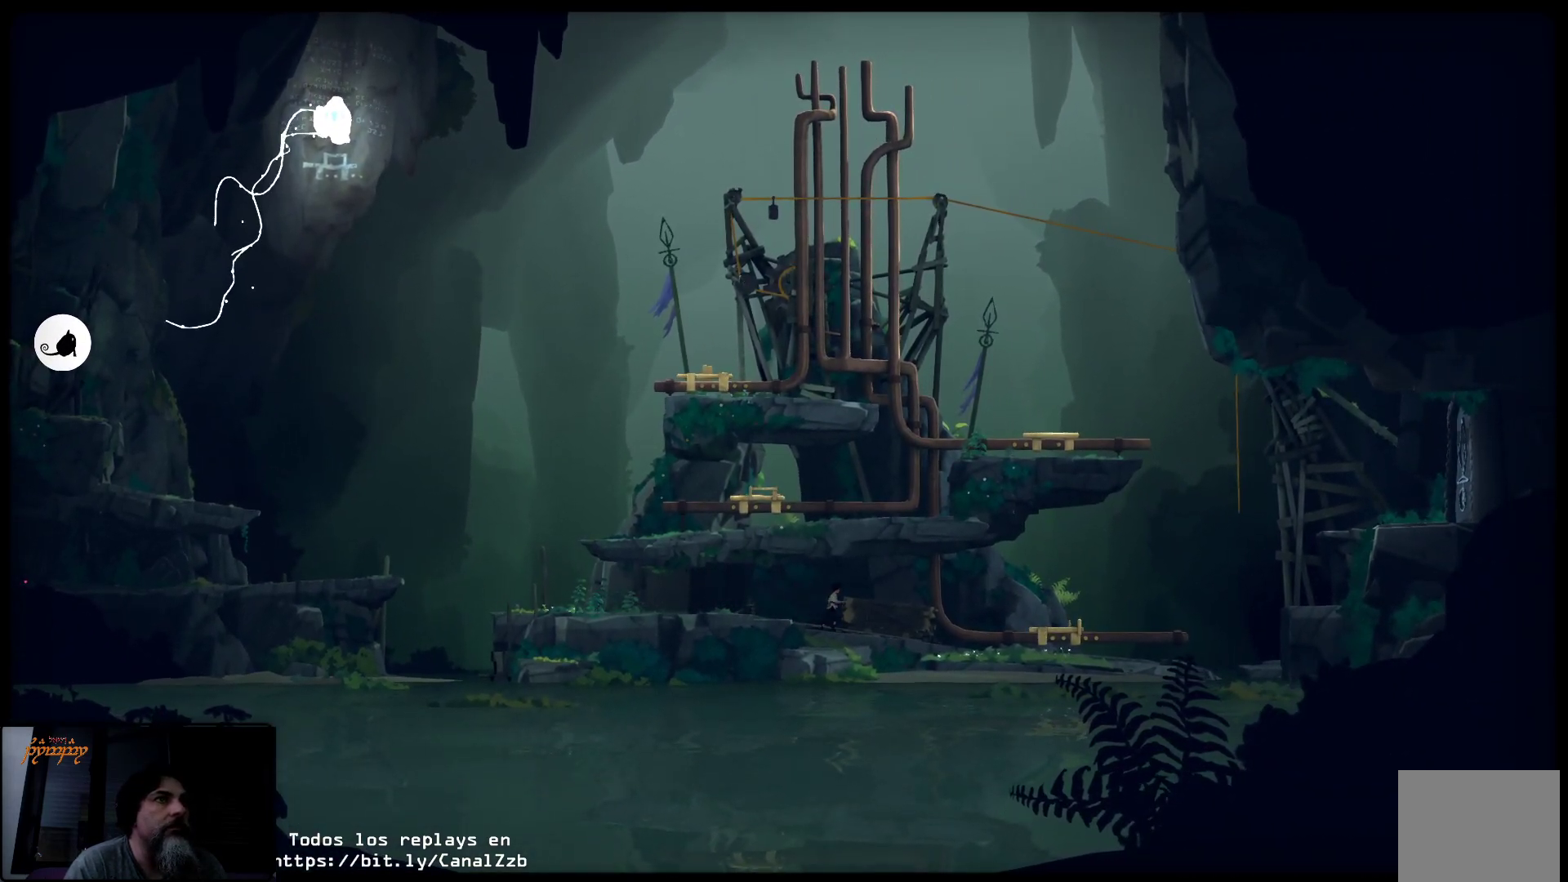
{"buttons": ["A"], "left_stick": "center", "right_stick": "center", "events": [[167, "A", "down"], [450, "A", "up"], [467, "A", "down"], [483, "left_stick", "center"]]}
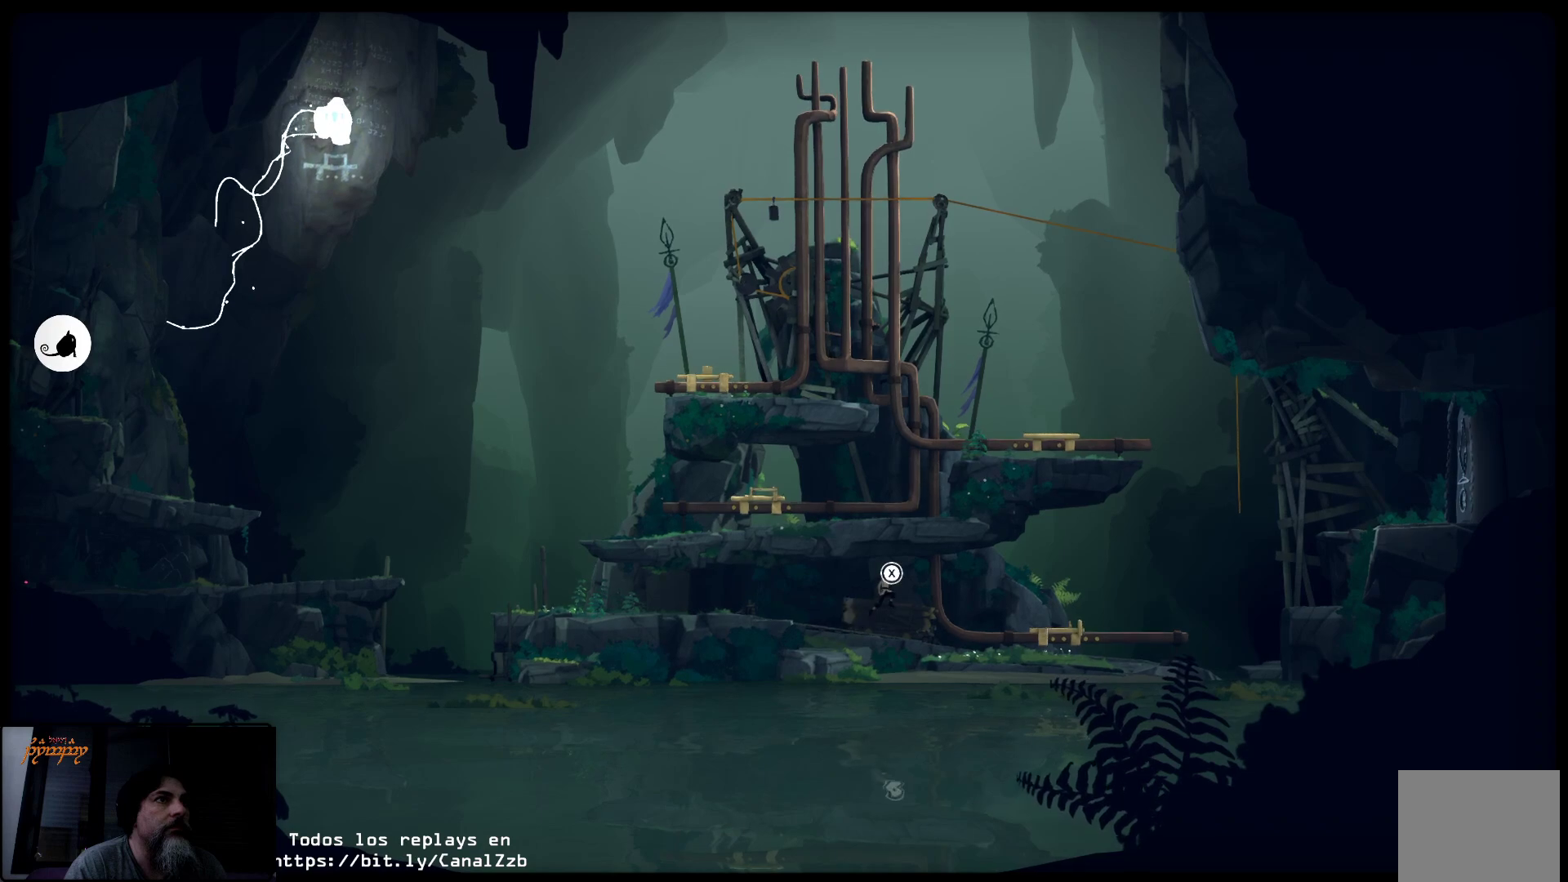
{"buttons": ["X"], "left_stick": "left", "right_stick": "center", "events": [[17, "A", "up"], [167, "X", "down"], [333, "left_stick", "left"]]}
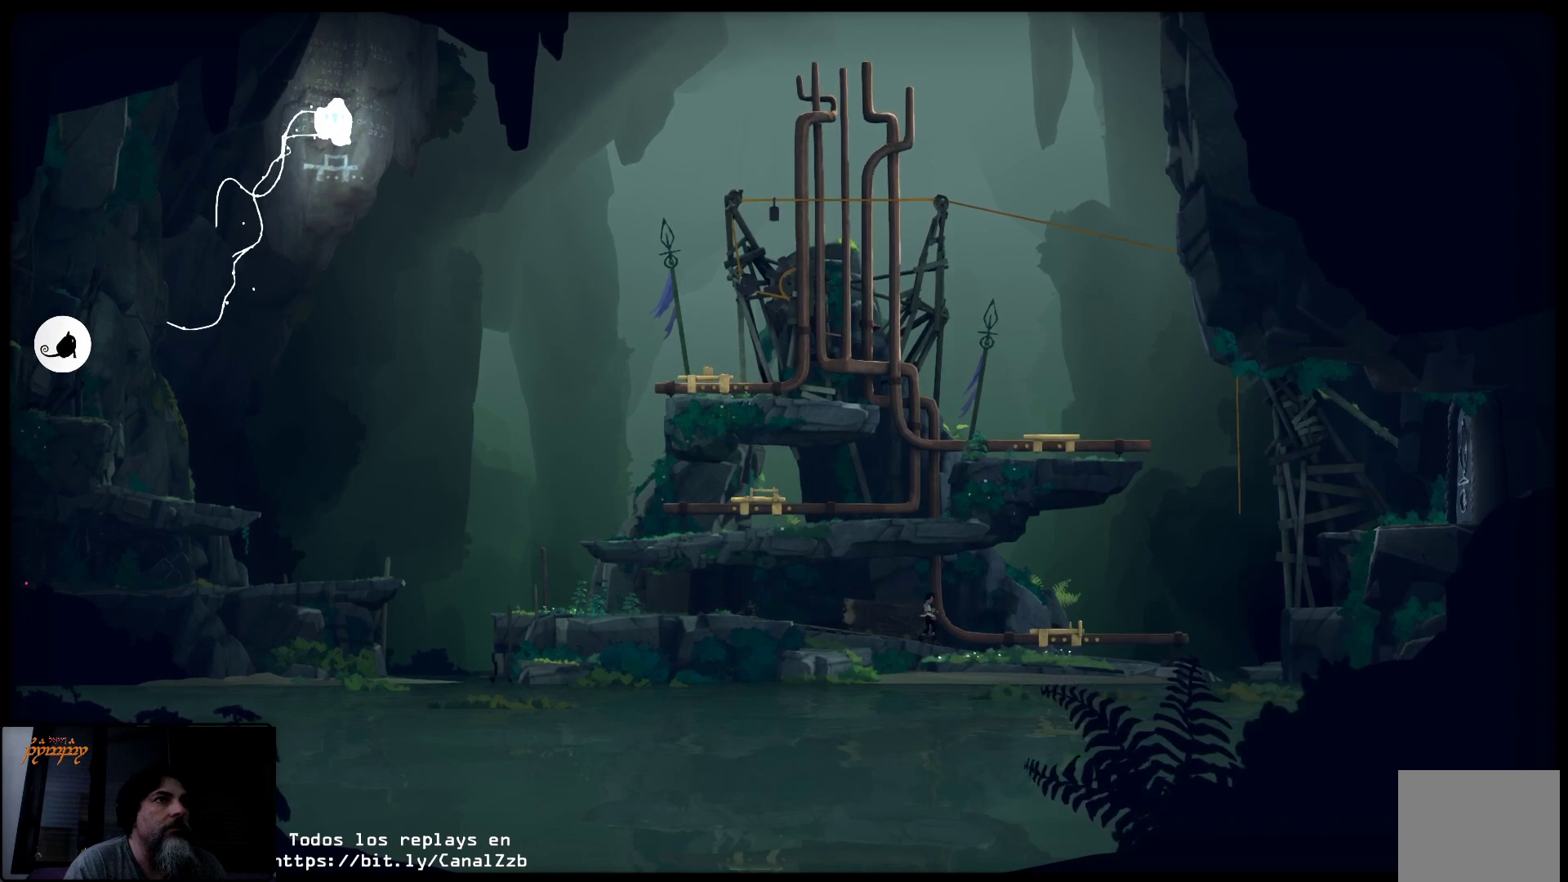
{"buttons": [], "left_stick": "left", "right_stick": "center", "events": [[17, "X", "up"]]}